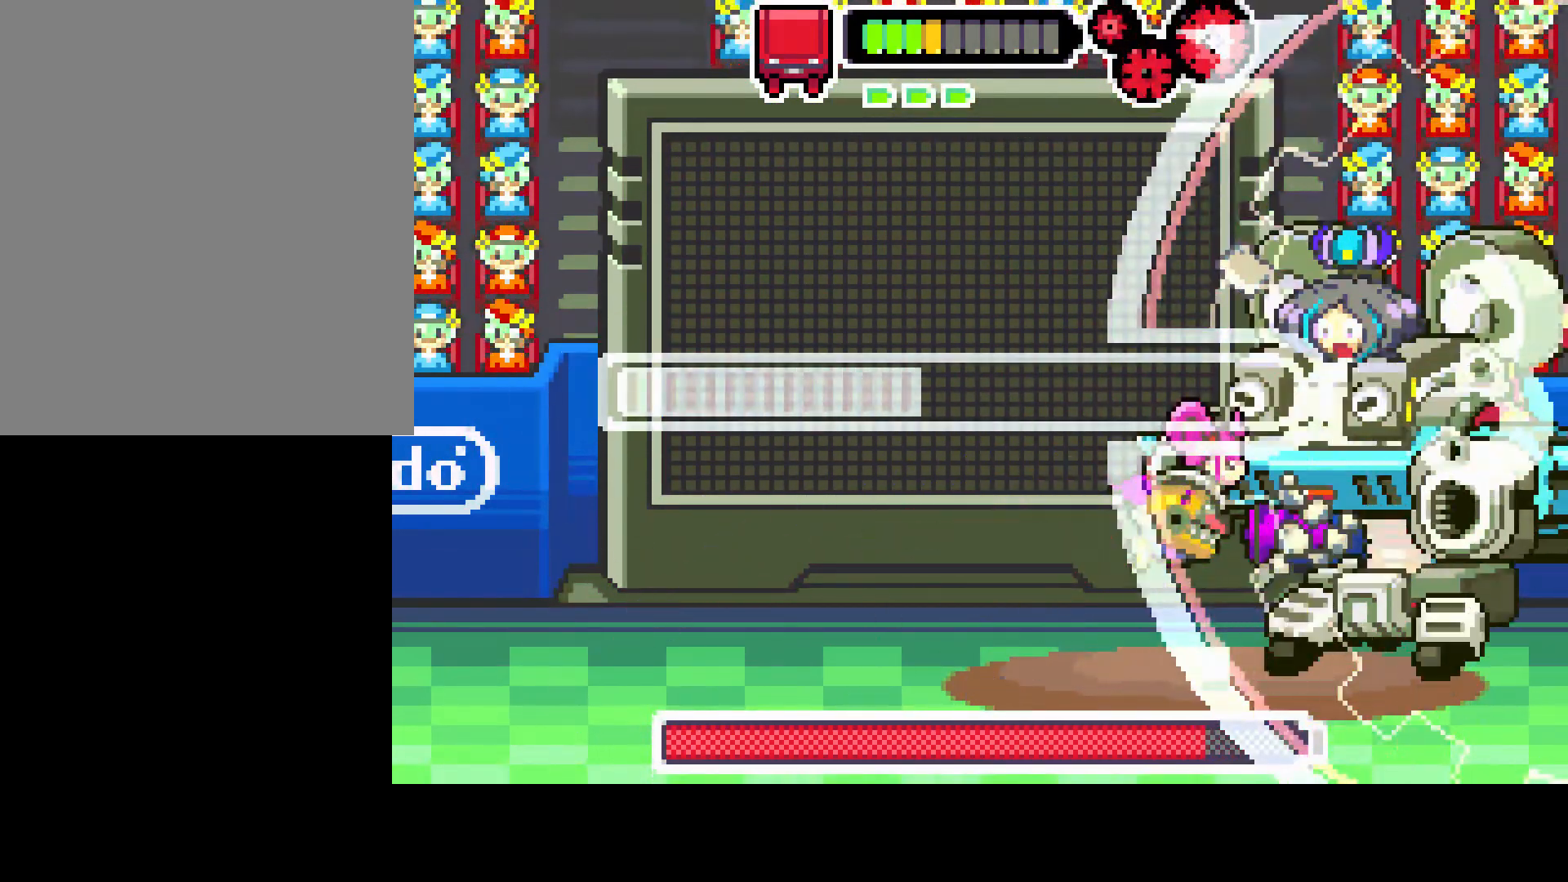
Gameplay with a controller (PlayStation layout); each line is a JSON object with the inputs held at the frame after it. "events" lists button and stick changes between this image and that frame as [ms after this image, input, new state], when the widget could be followed in between. Not read: L3 R3.
{"buttons": ["R1"], "left_stick": "center", "right_stick": "center", "events": []}
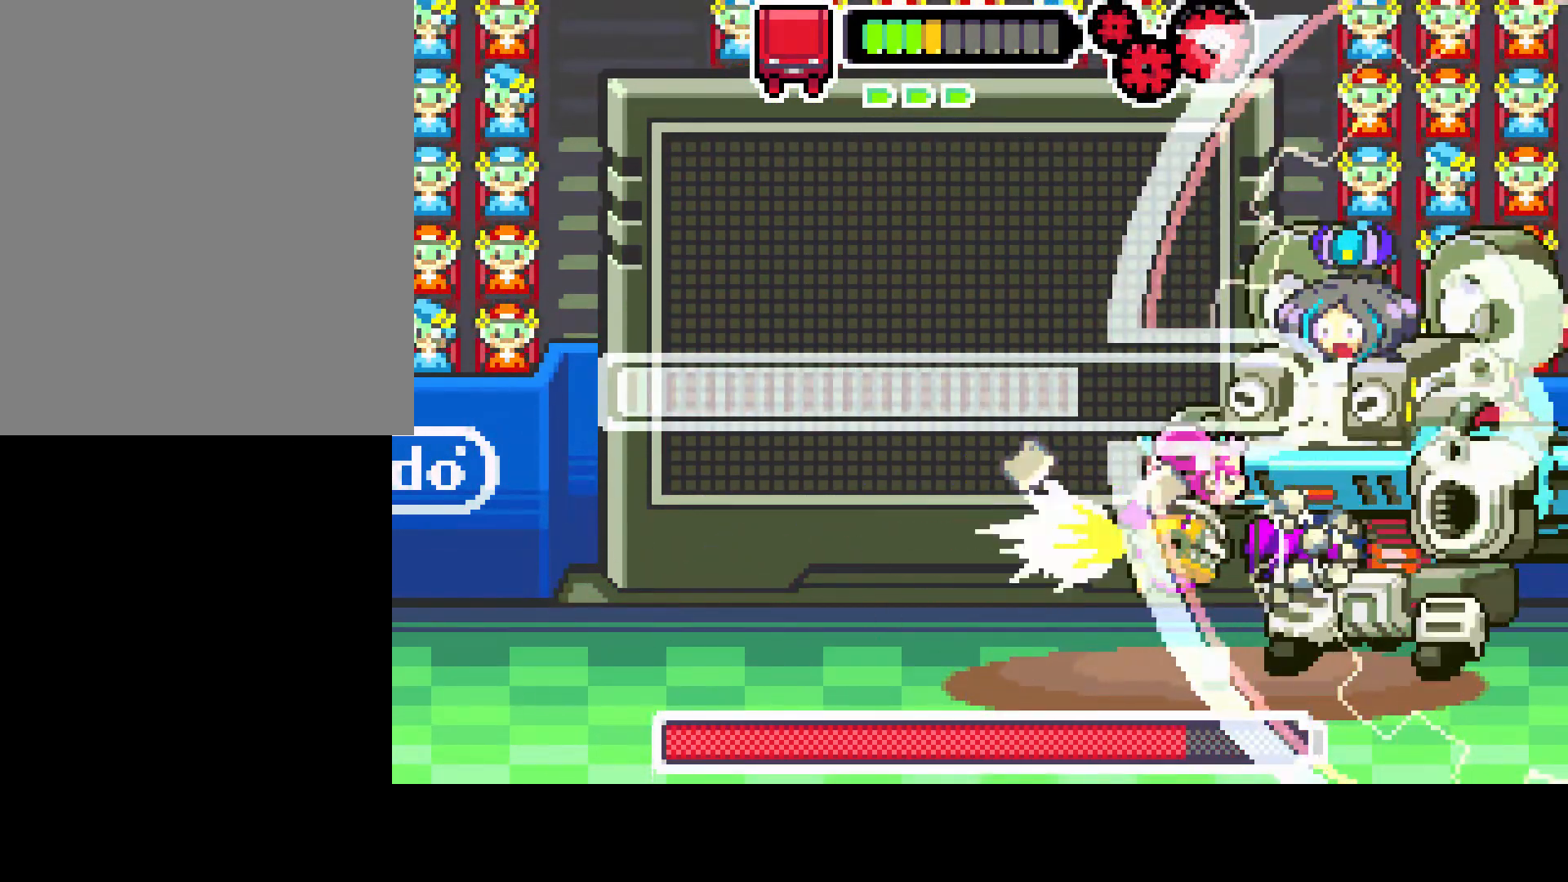
{"buttons": ["R1"], "left_stick": "center", "right_stick": "center", "events": []}
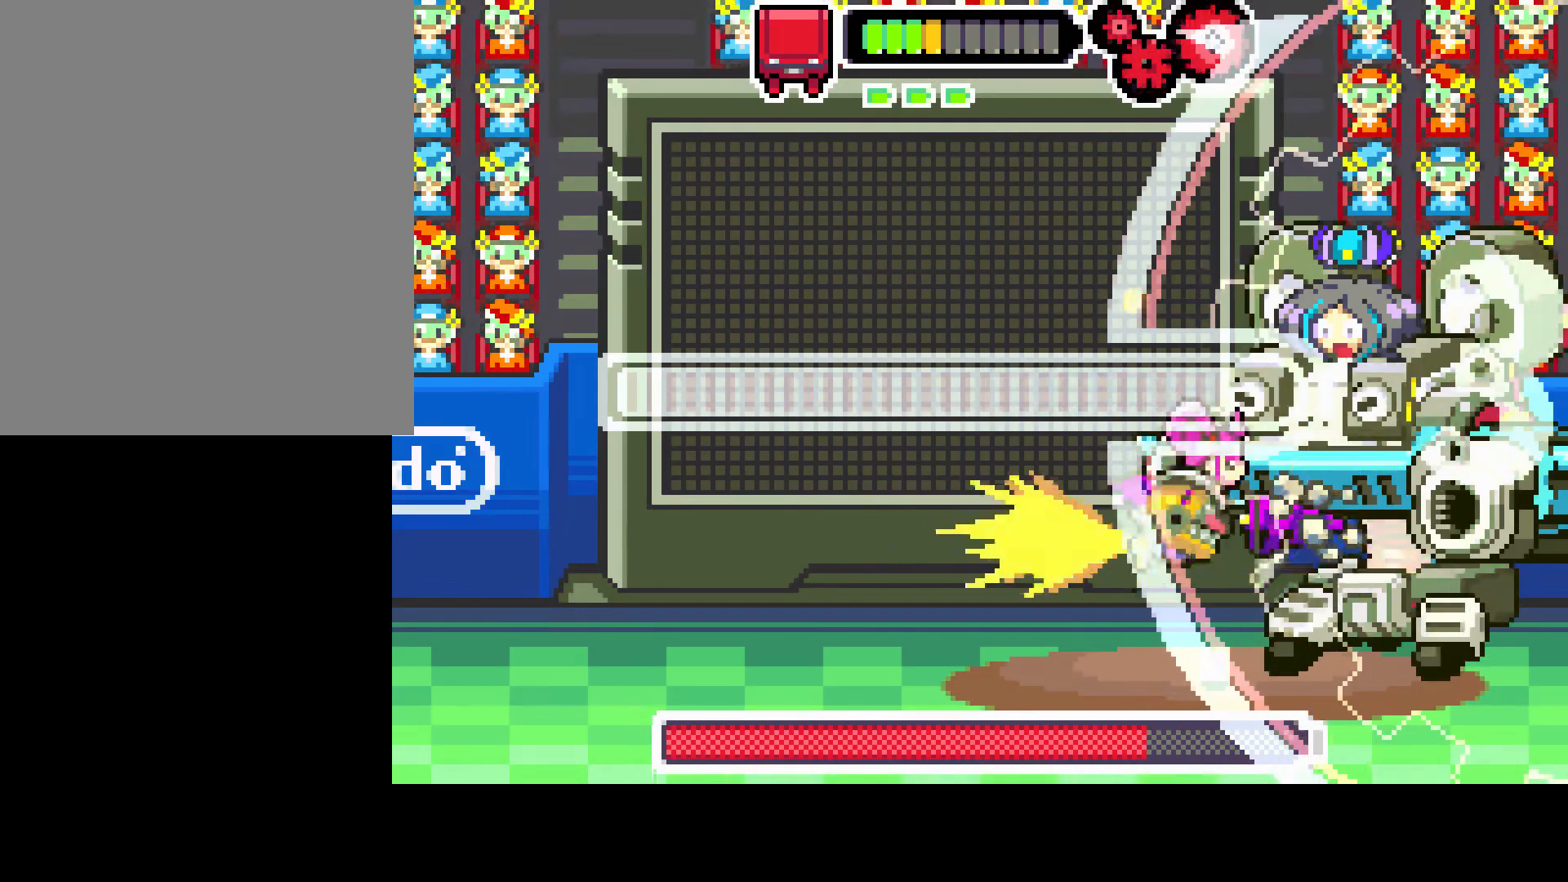
{"buttons": ["R1"], "left_stick": "center", "right_stick": "center", "events": []}
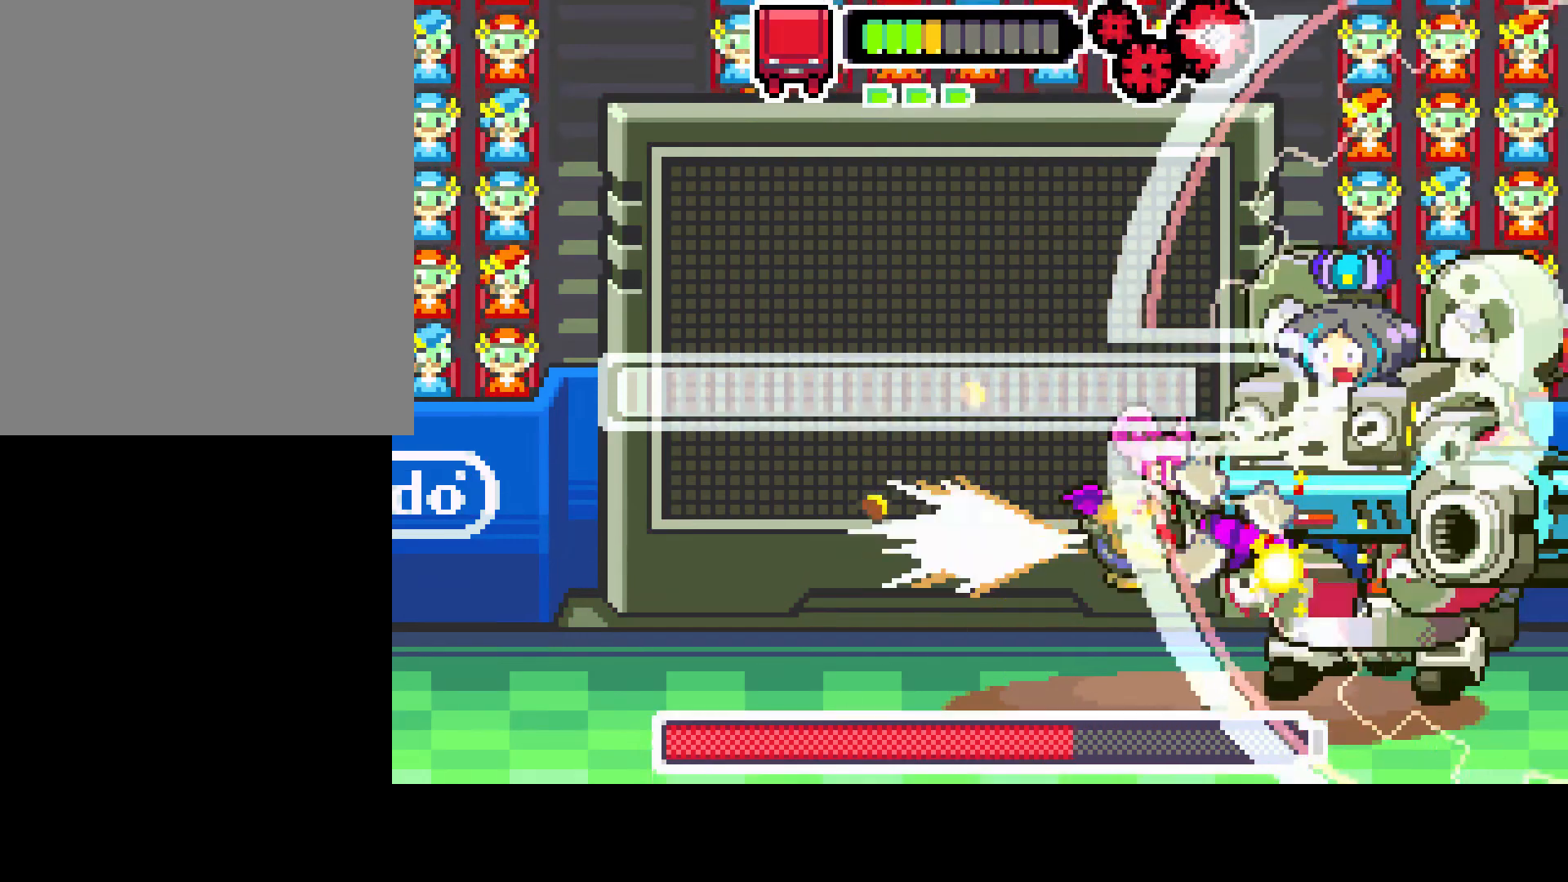
{"buttons": ["DPAD_LEFT"], "left_stick": "center", "right_stick": "center", "events": [[467, "R1", "up"], [500, "DPAD_LEFT", "down"]]}
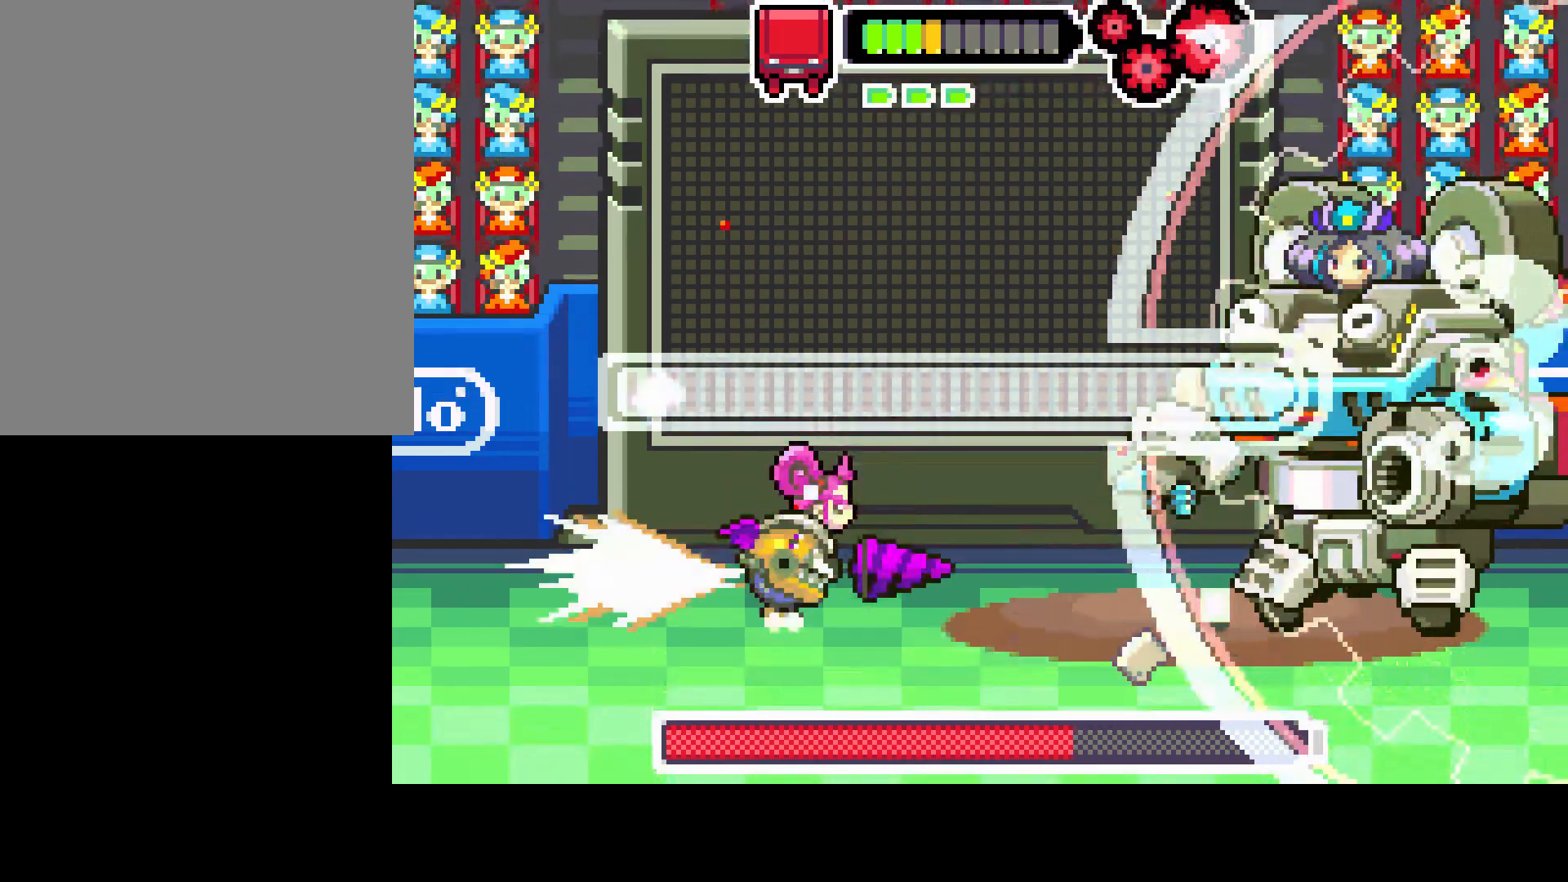
{"buttons": ["DPAD_LEFT"], "left_stick": "center", "right_stick": "center", "events": []}
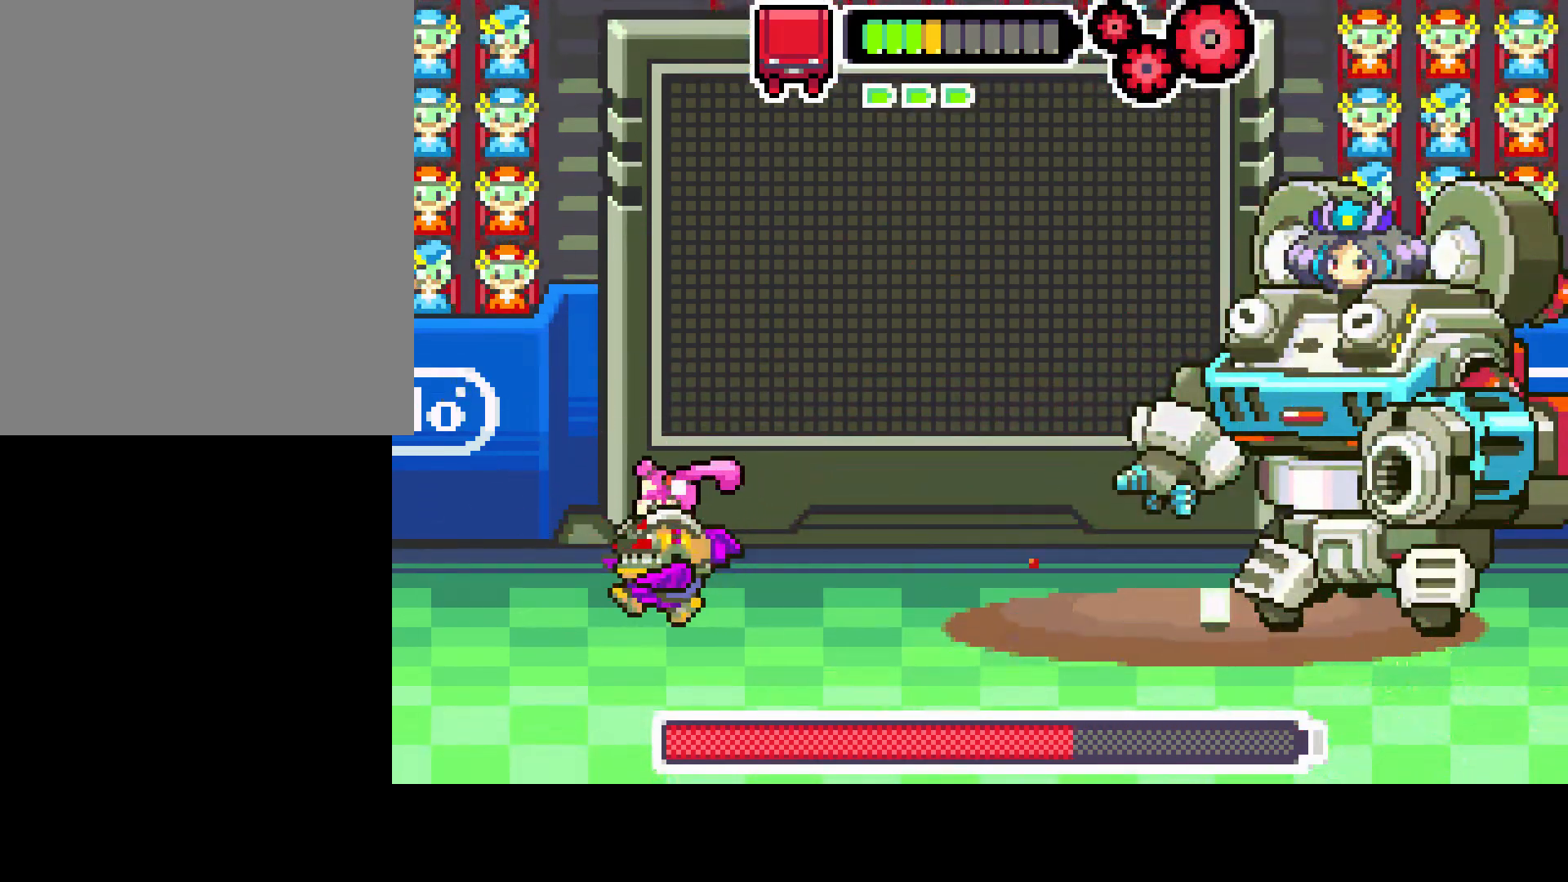
{"buttons": [], "left_stick": "center", "right_stick": "center", "events": [[17, "DPAD_LEFT", "up"], [150, "DPAD_RIGHT", "down"], [350, "DPAD_RIGHT", "up"]]}
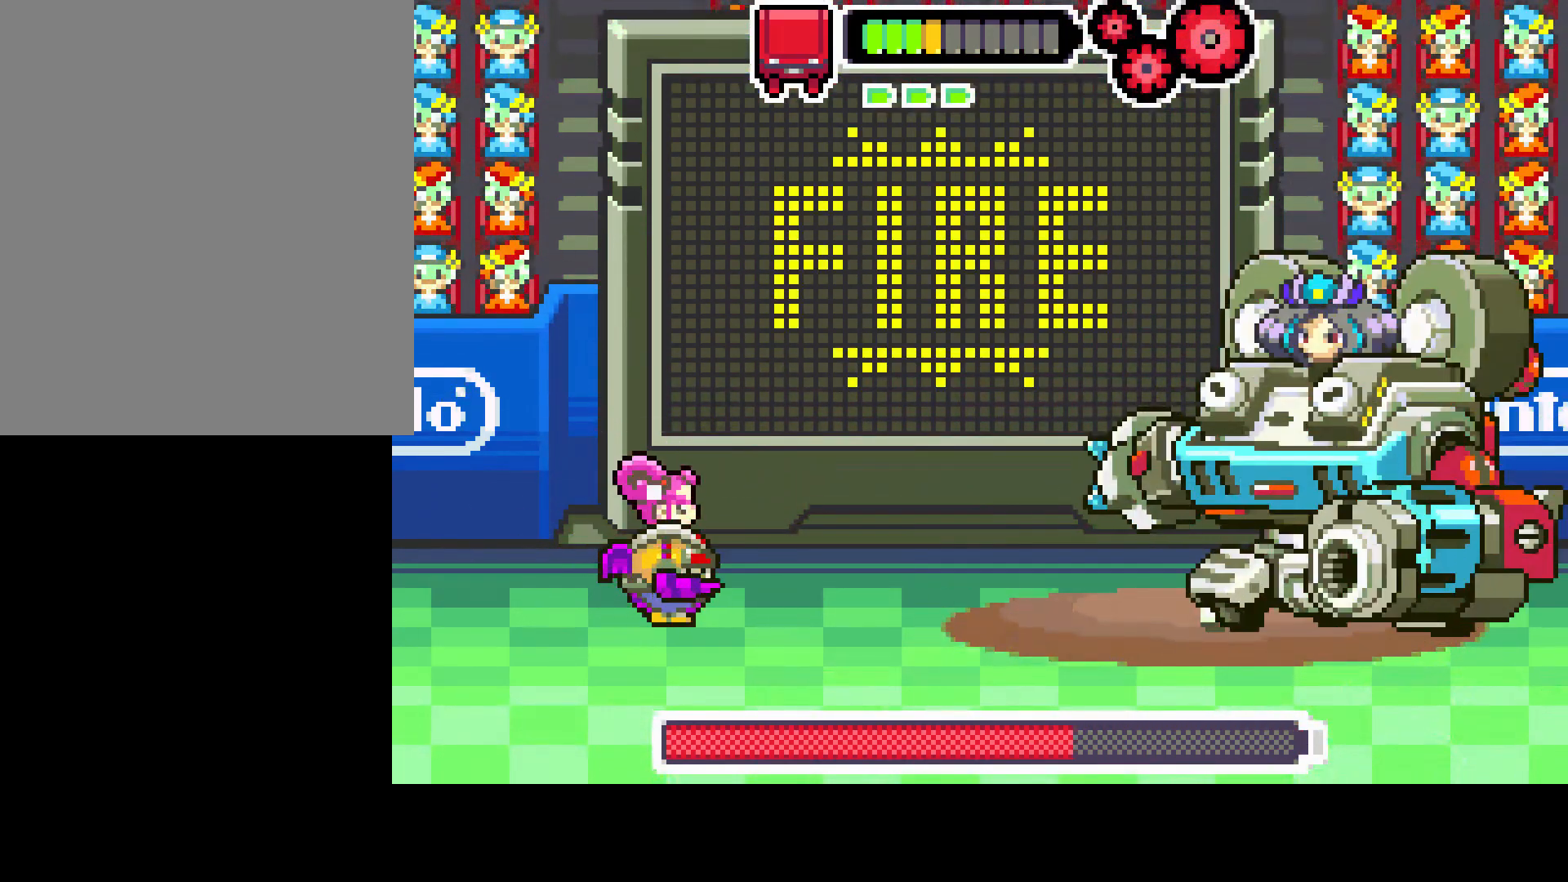
{"buttons": [], "left_stick": "center", "right_stick": "center", "events": []}
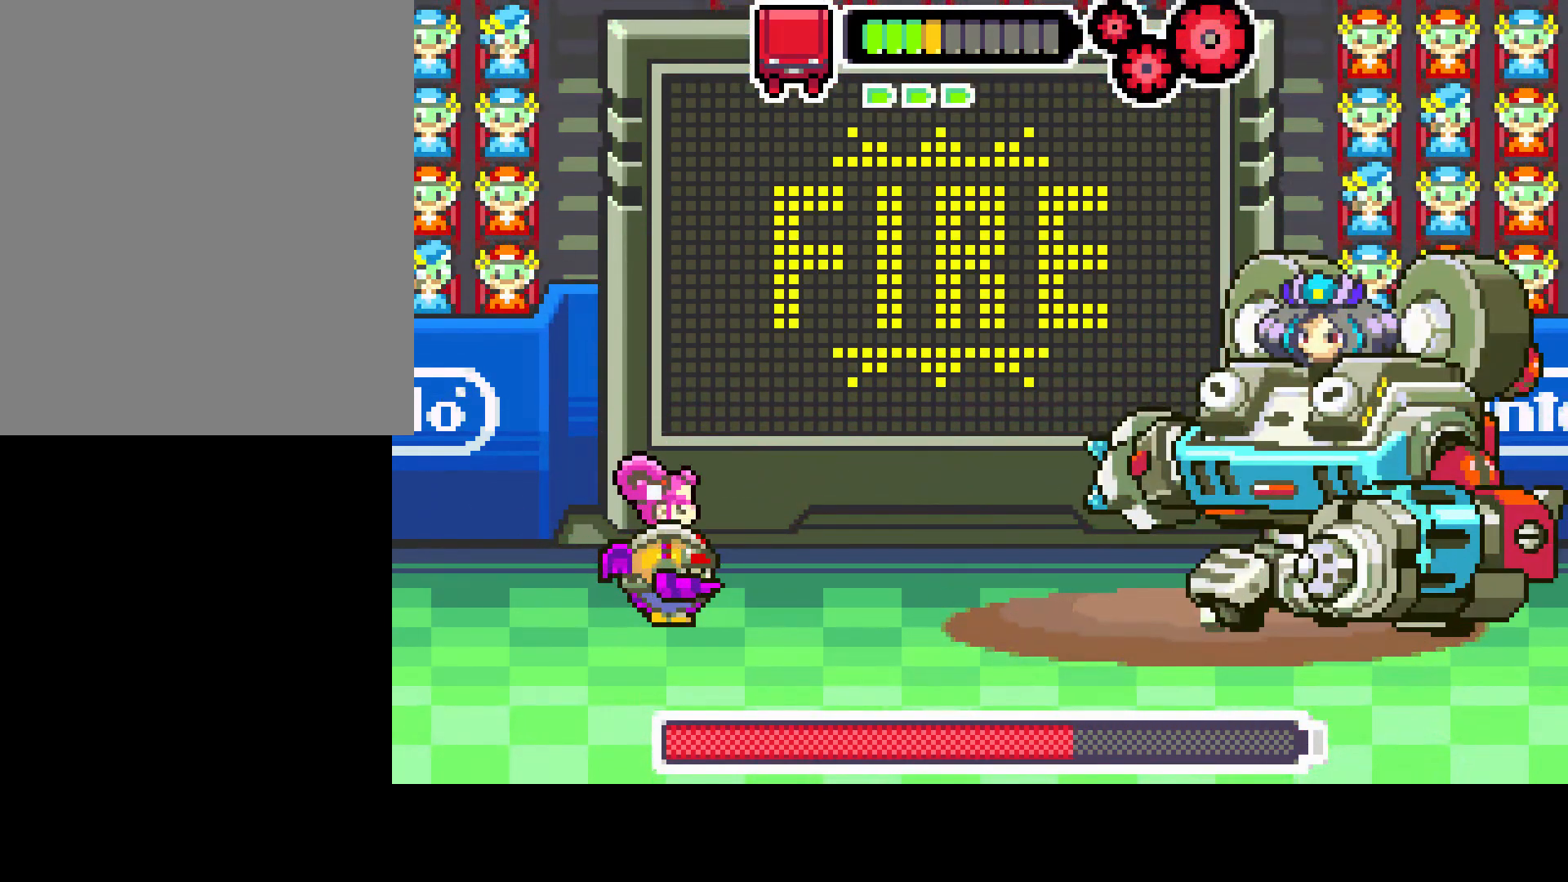
{"buttons": [], "left_stick": "center", "right_stick": "center", "events": []}
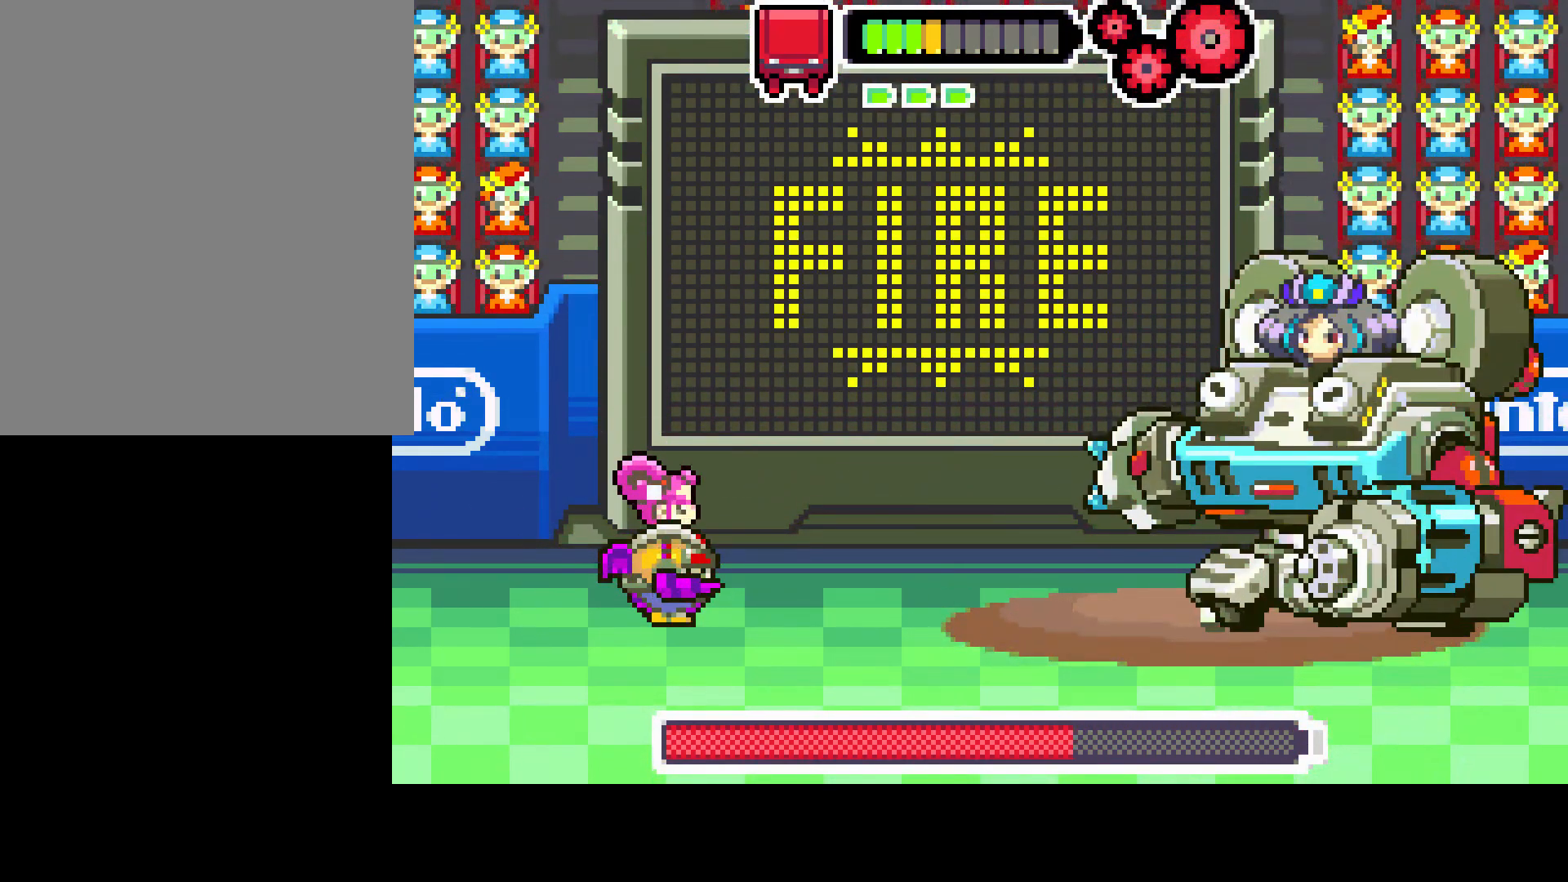
{"buttons": [], "left_stick": "center", "right_stick": "center", "events": [[183, "DPAD_RIGHT", "down"], [317, "DPAD_RIGHT", "up"]]}
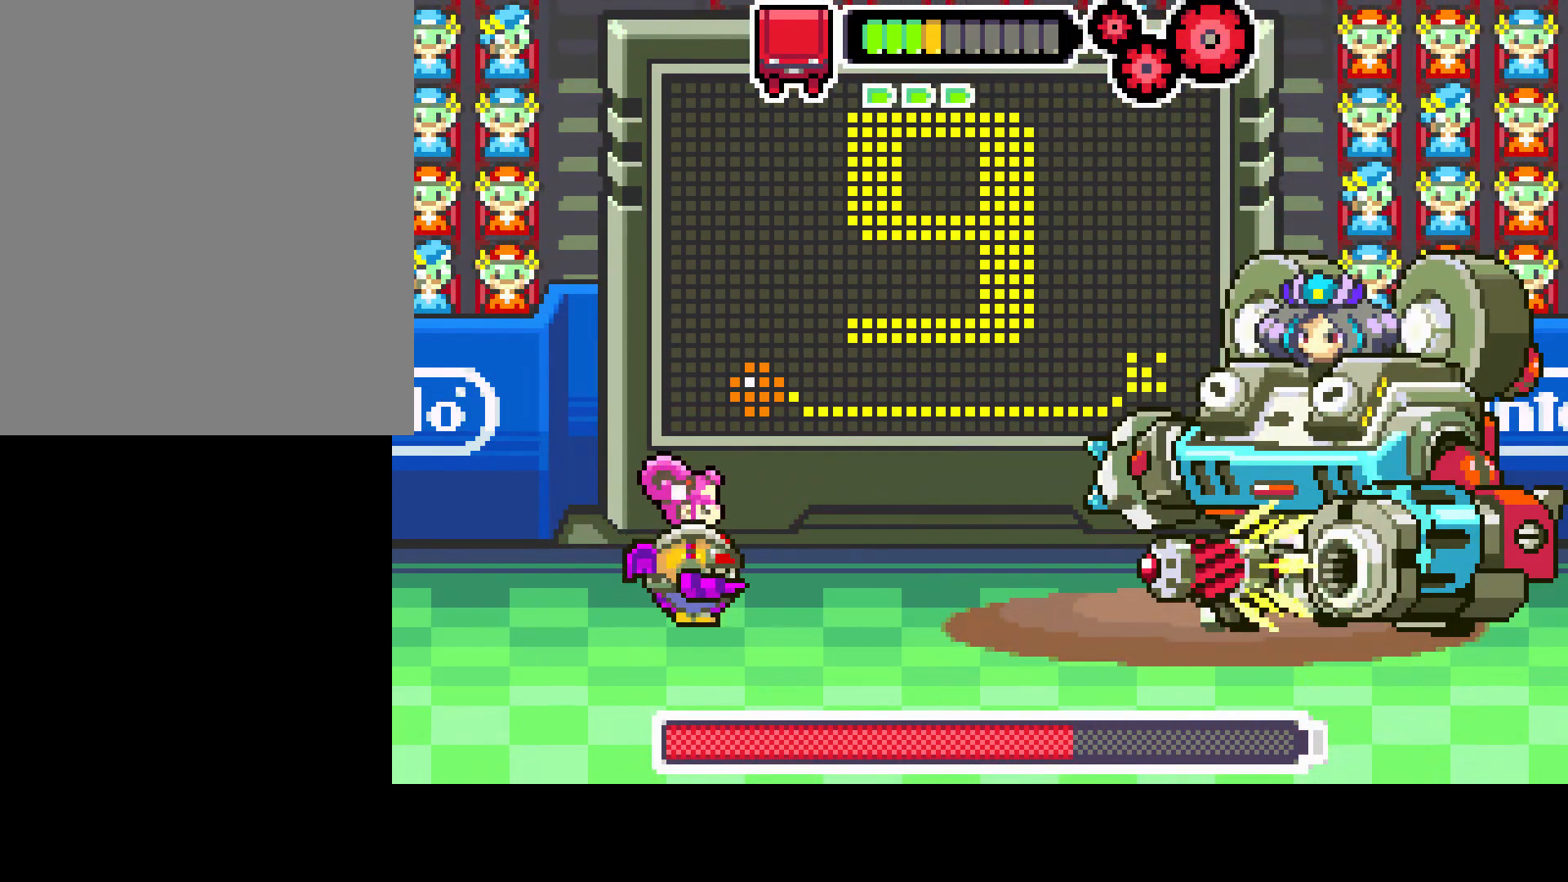
{"buttons": [], "left_stick": "center", "right_stick": "center", "events": [[383, "DPAD_RIGHT", "down"], [483, "DPAD_RIGHT", "up"]]}
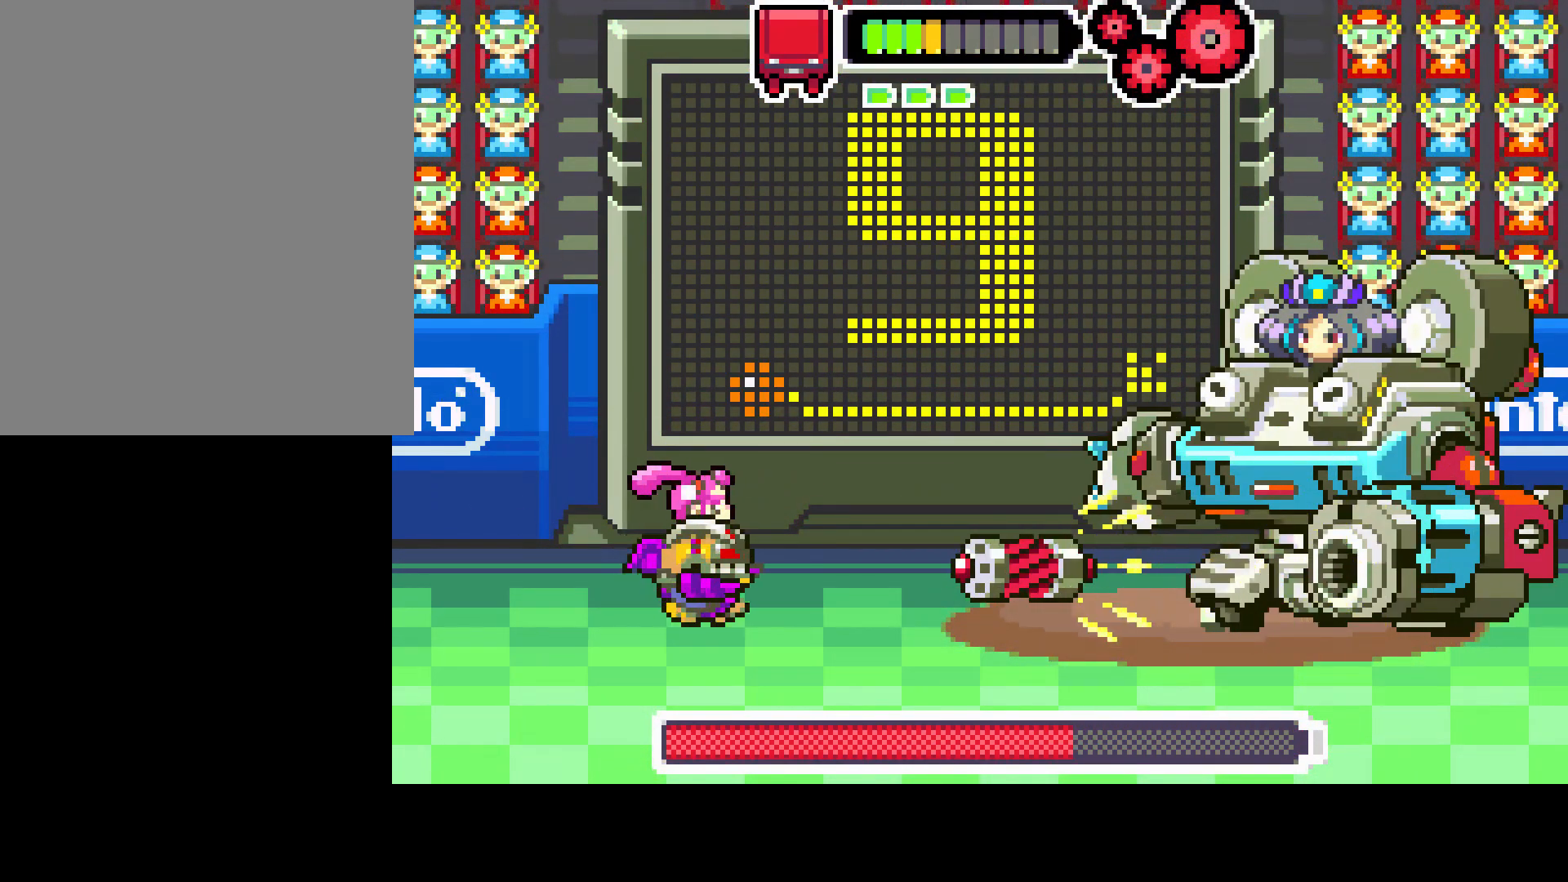
{"buttons": ["L1"], "left_stick": "center", "right_stick": "center", "events": [[100, "L1", "down"]]}